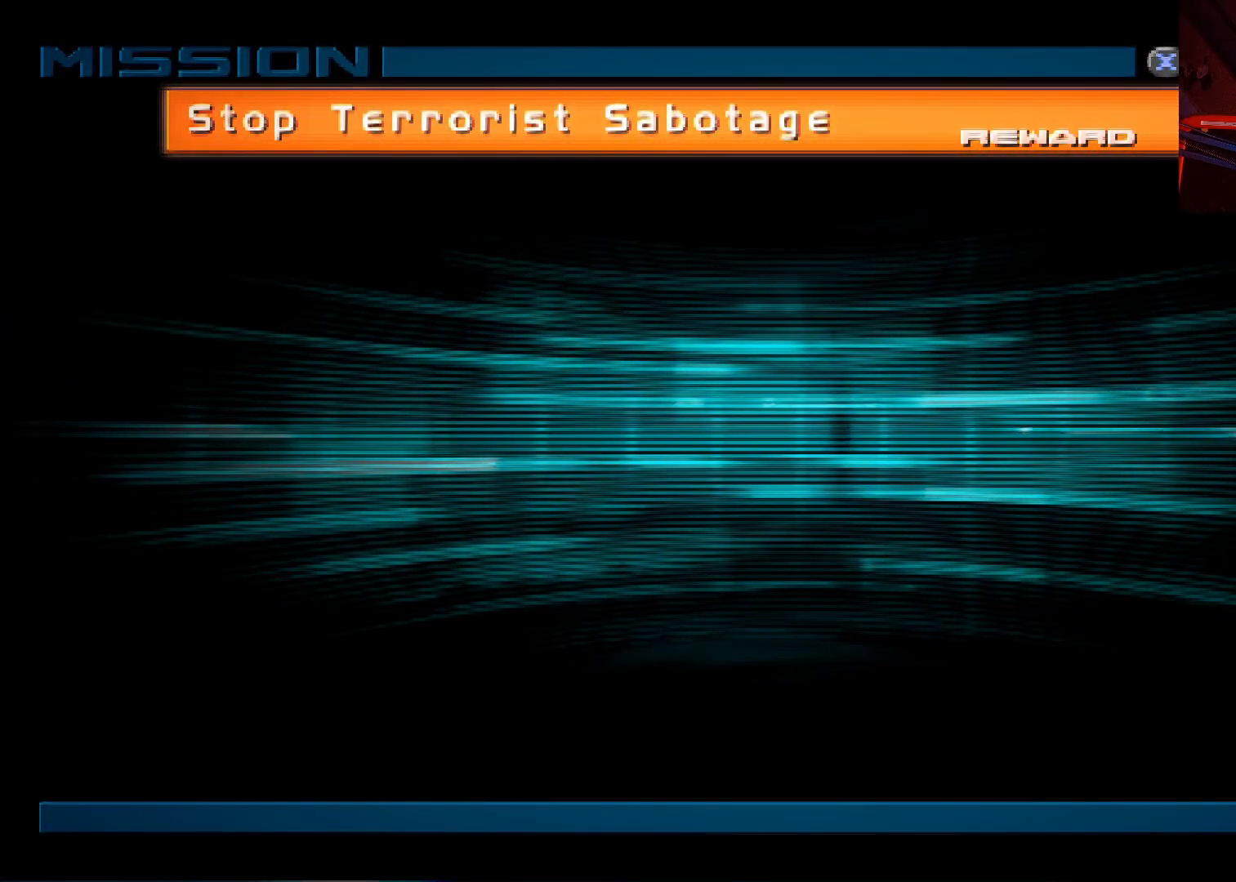
Gameplay with a controller (Xbox layout); each line is a JSON object with the inputs held at the frame after it. "events" lists button and stick changes between this image and that frame as [ms after this image, input, new state], when the widget could be followed in between.
{"buttons": [], "left_stick": "center", "right_stick": "center", "events": [[67, "A", "down"], [167, "A", "up"]]}
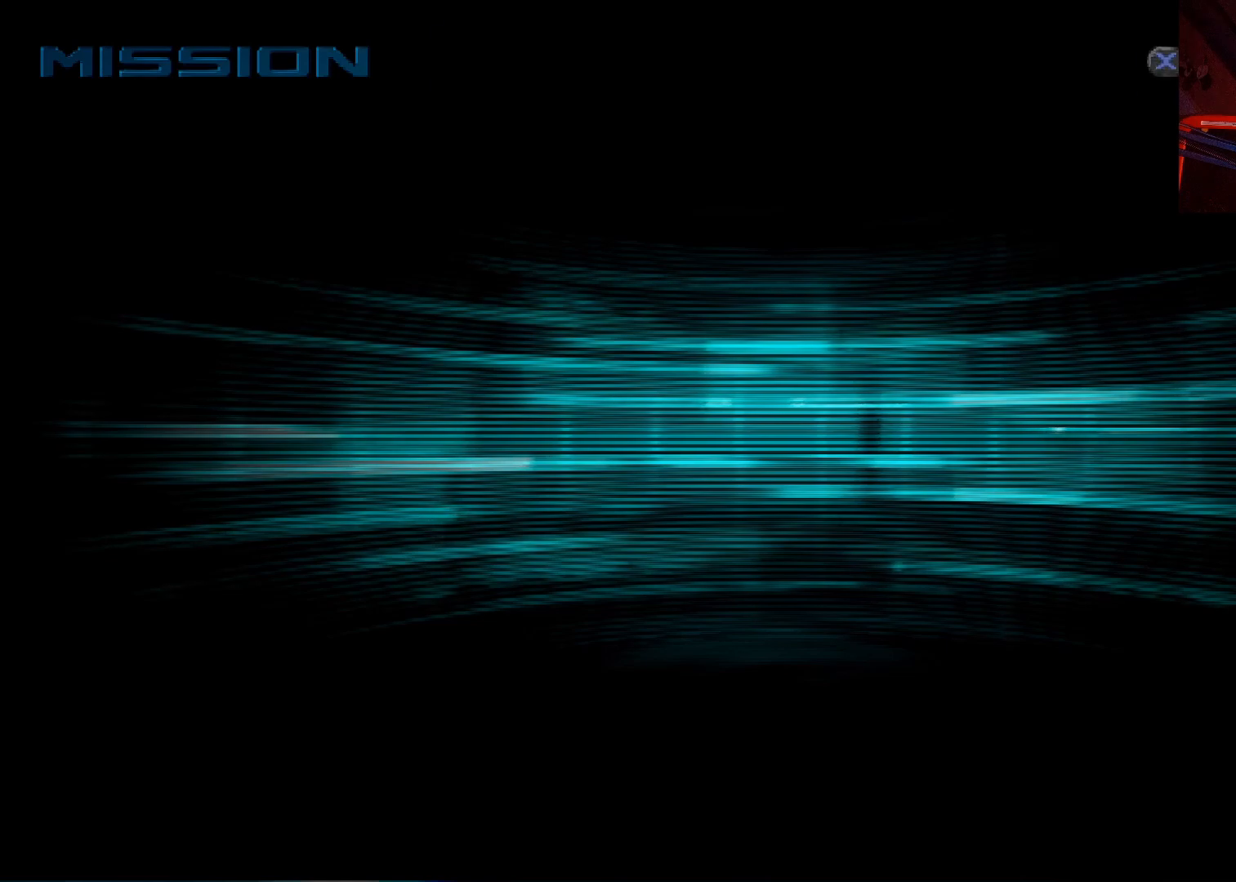
{"buttons": [], "left_stick": "center", "right_stick": "center", "events": []}
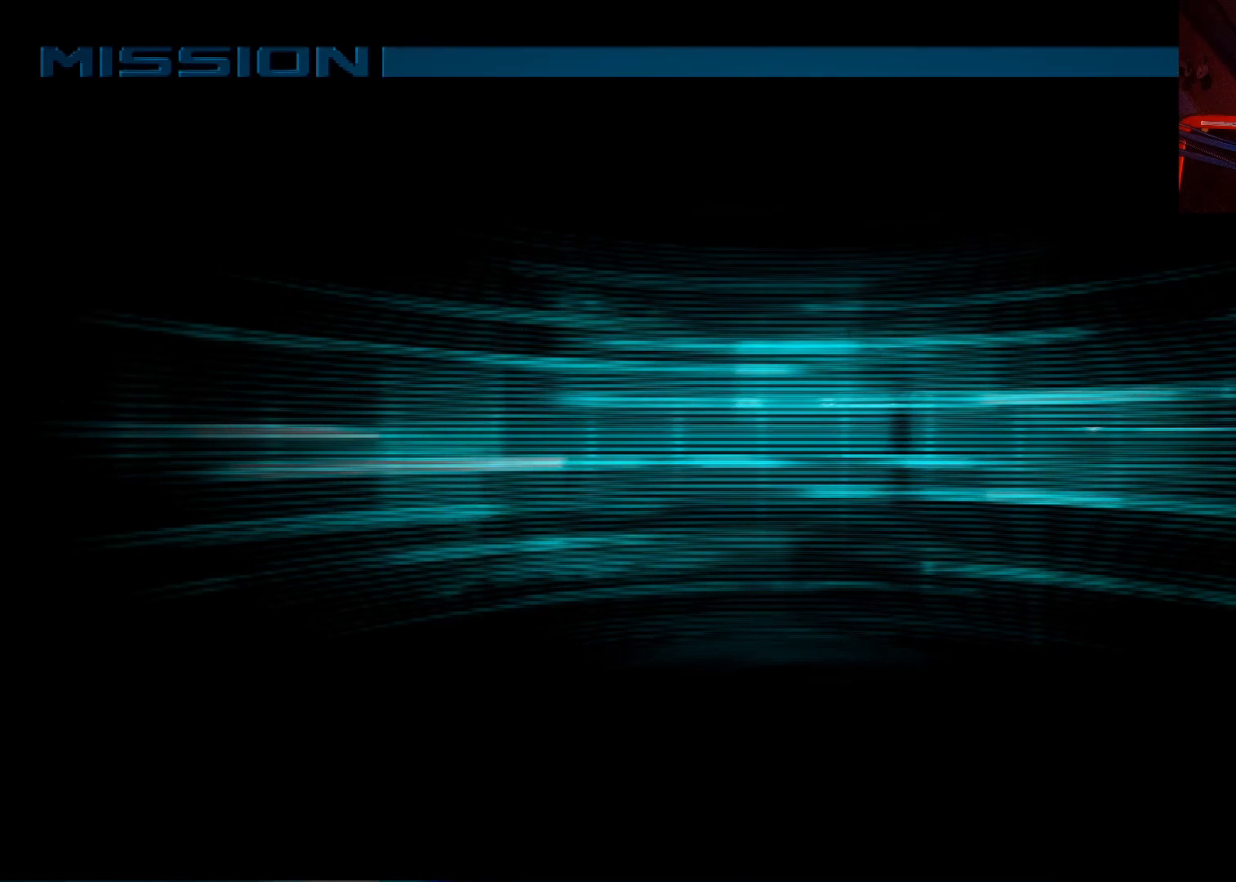
{"buttons": [], "left_stick": "center", "right_stick": "center", "events": [[250, "A", "down"], [333, "A", "up"]]}
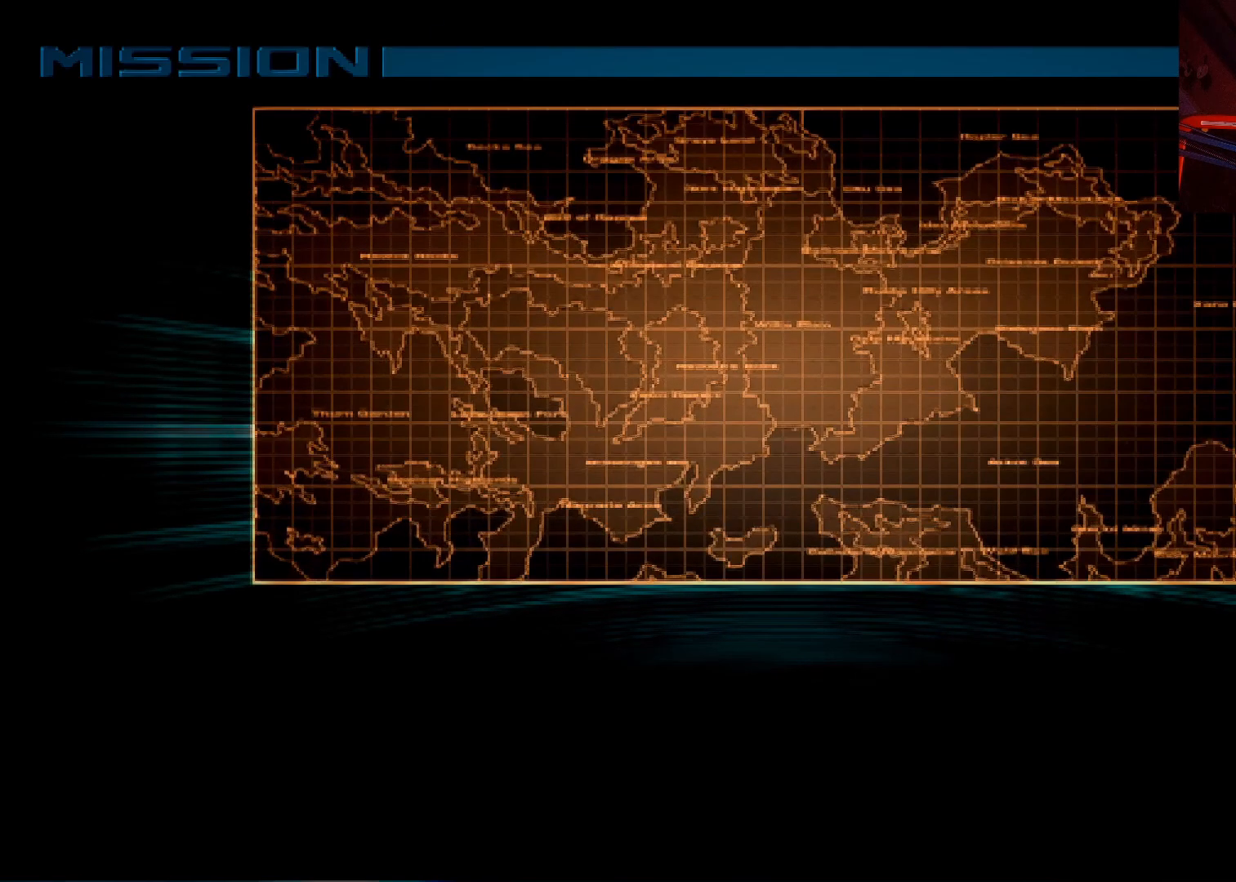
{"buttons": [], "left_stick": "center", "right_stick": "center", "events": [[333, "A", "down"], [383, "A", "up"]]}
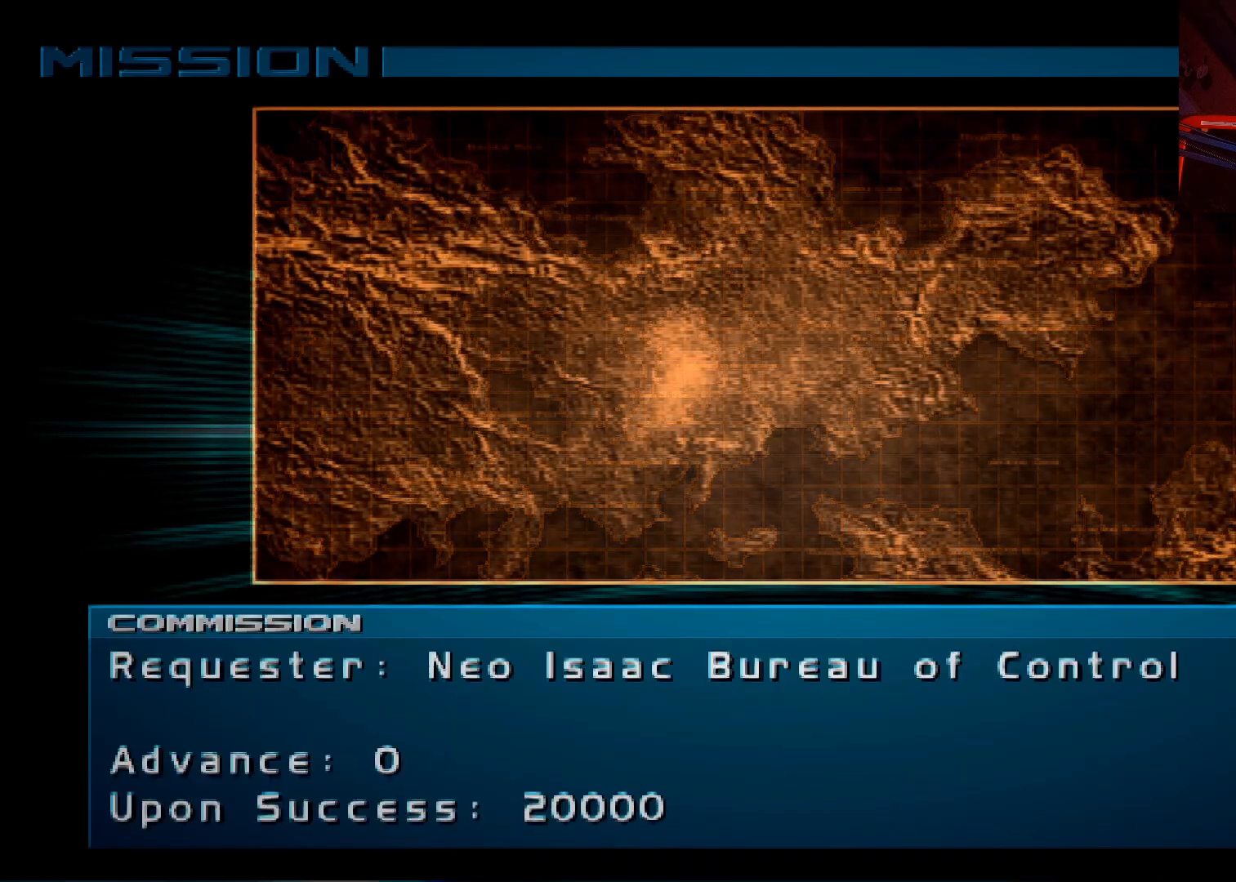
{"buttons": [], "left_stick": "center", "right_stick": "center", "events": [[367, "A", "down"], [450, "A", "up"]]}
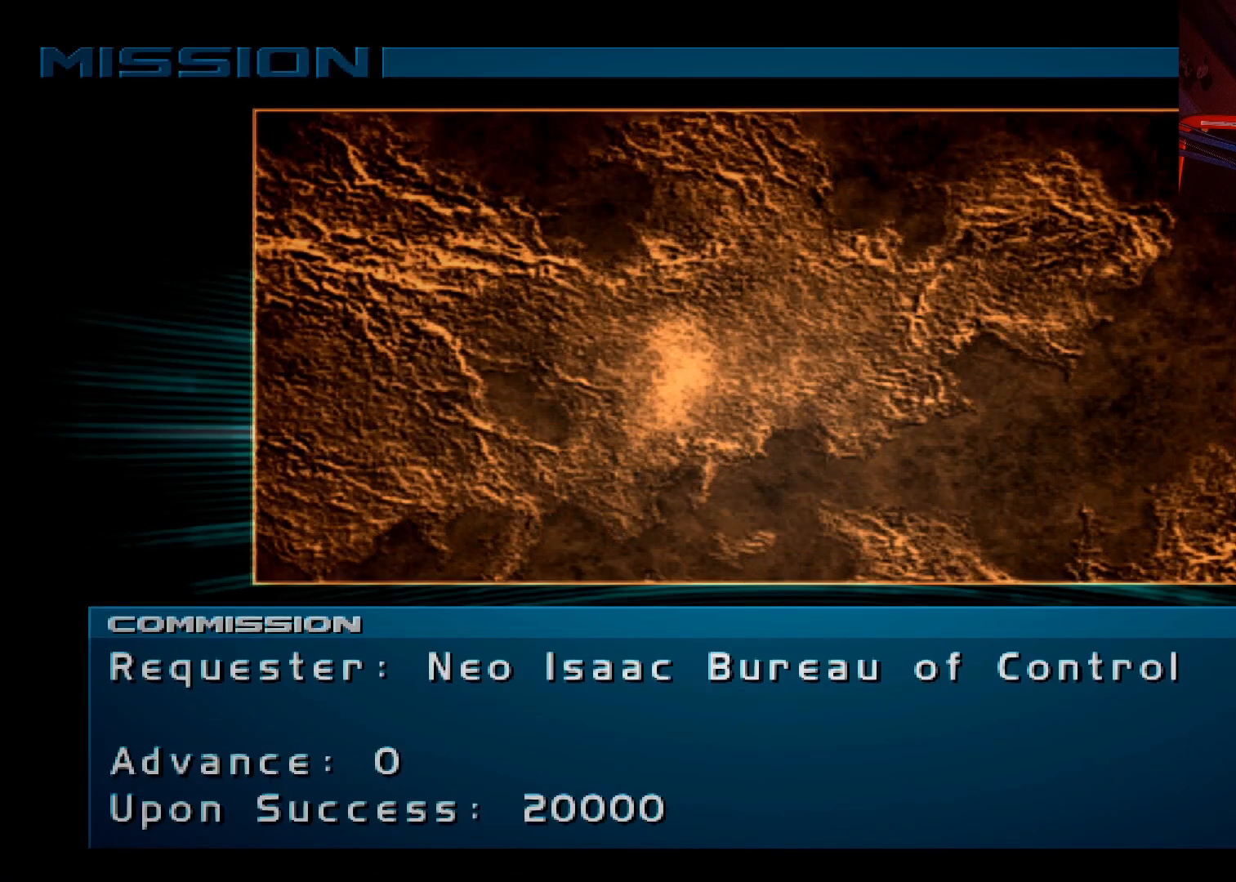
{"buttons": [], "left_stick": "center", "right_stick": "center", "events": [[50, "A", "down"], [117, "A", "up"]]}
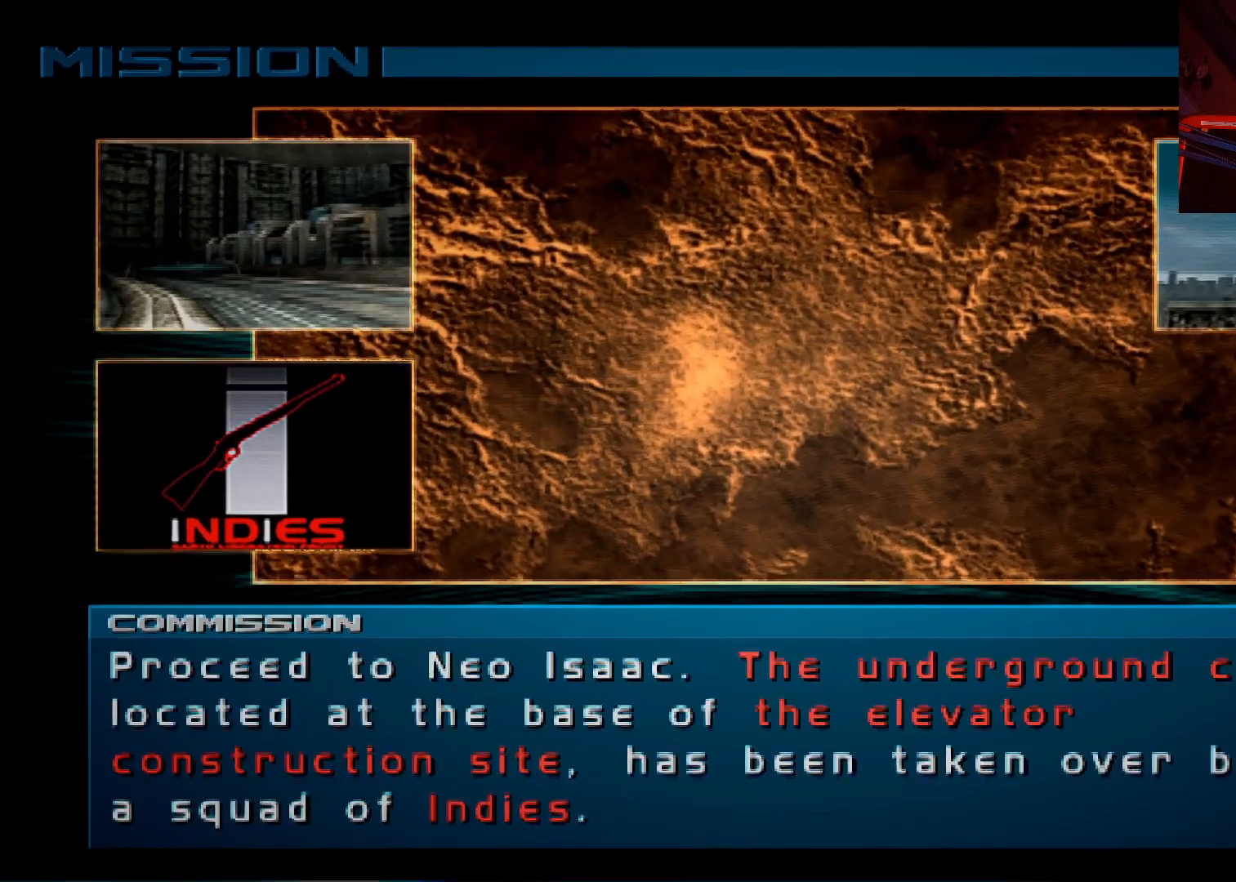
{"buttons": [], "left_stick": "center", "right_stick": "center", "events": []}
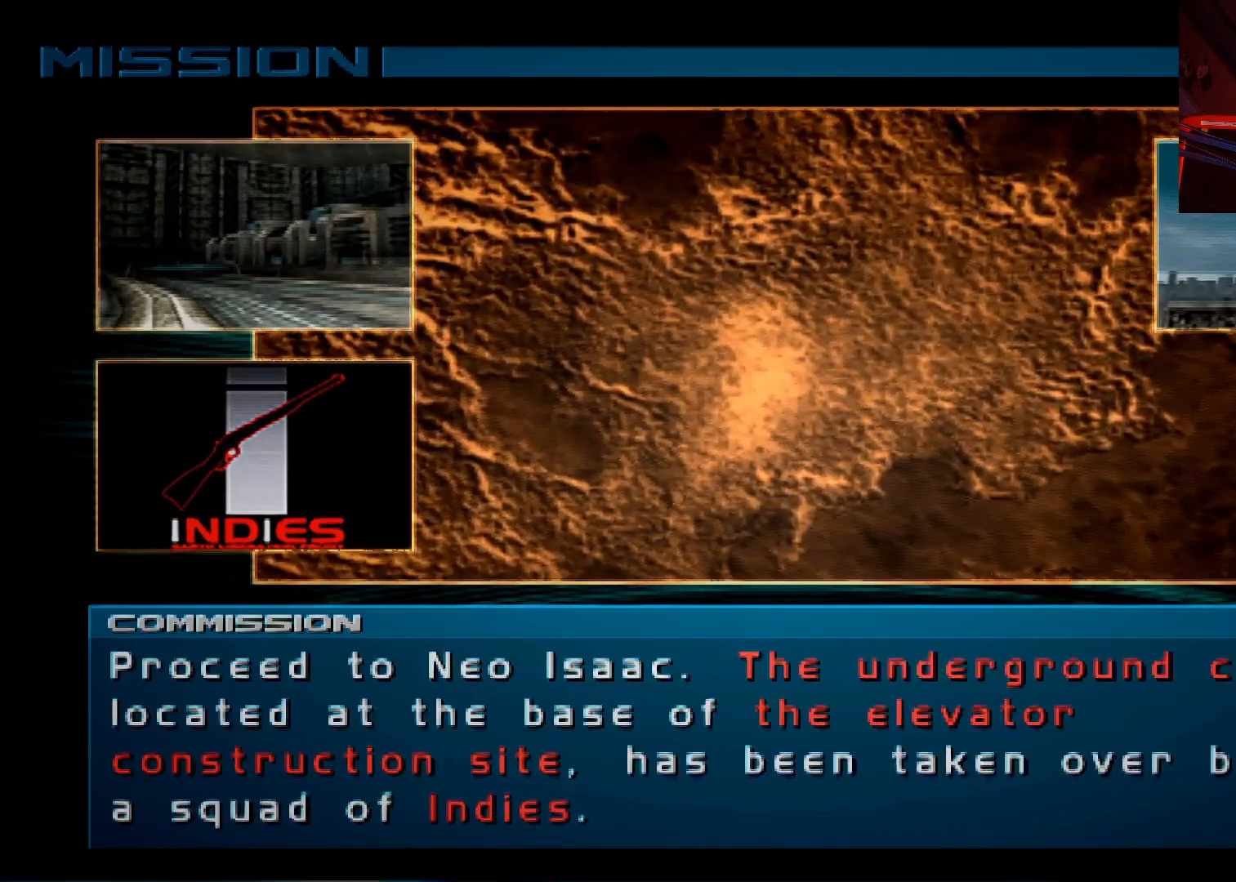
{"buttons": [], "left_stick": "center", "right_stick": "center", "events": []}
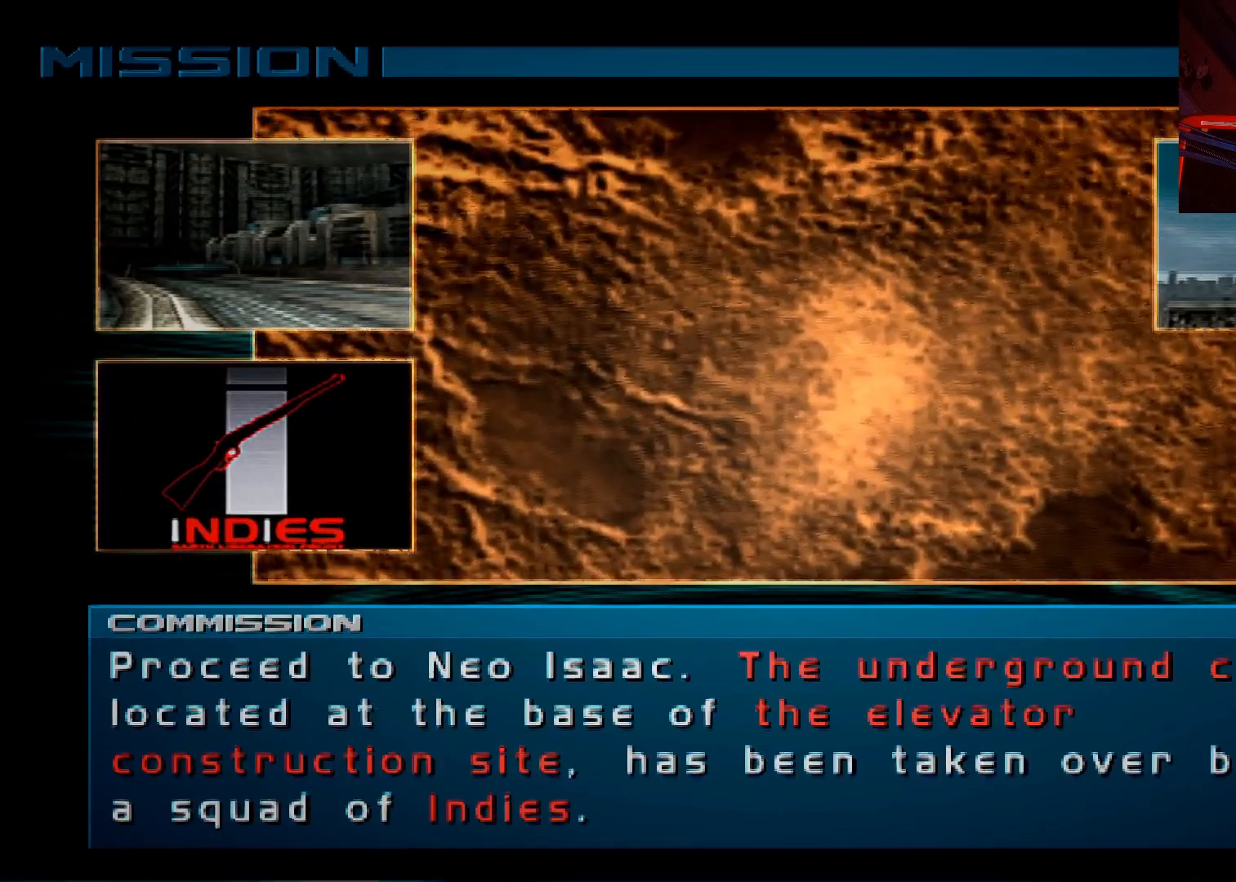
{"buttons": [], "left_stick": "center", "right_stick": "center", "events": []}
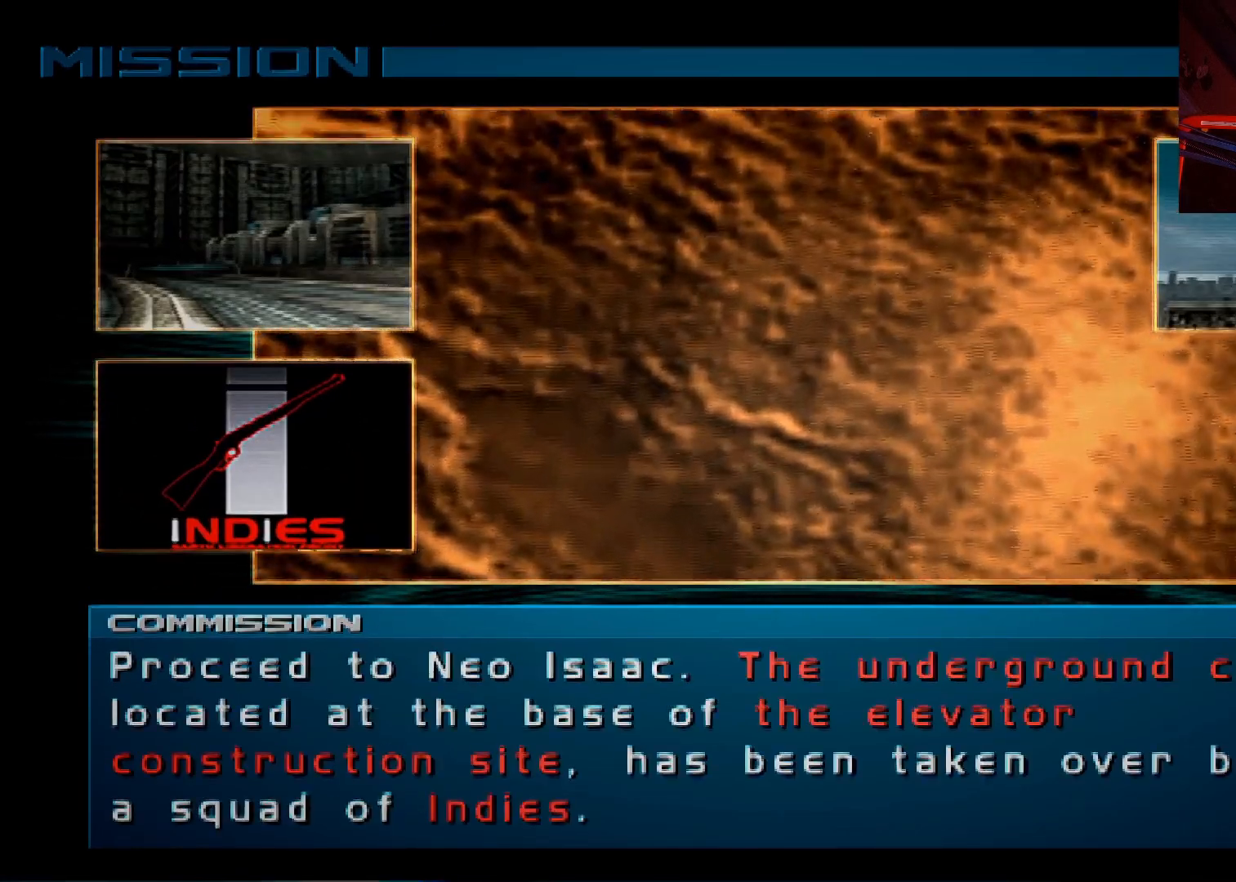
{"buttons": [], "left_stick": "center", "right_stick": "center", "events": []}
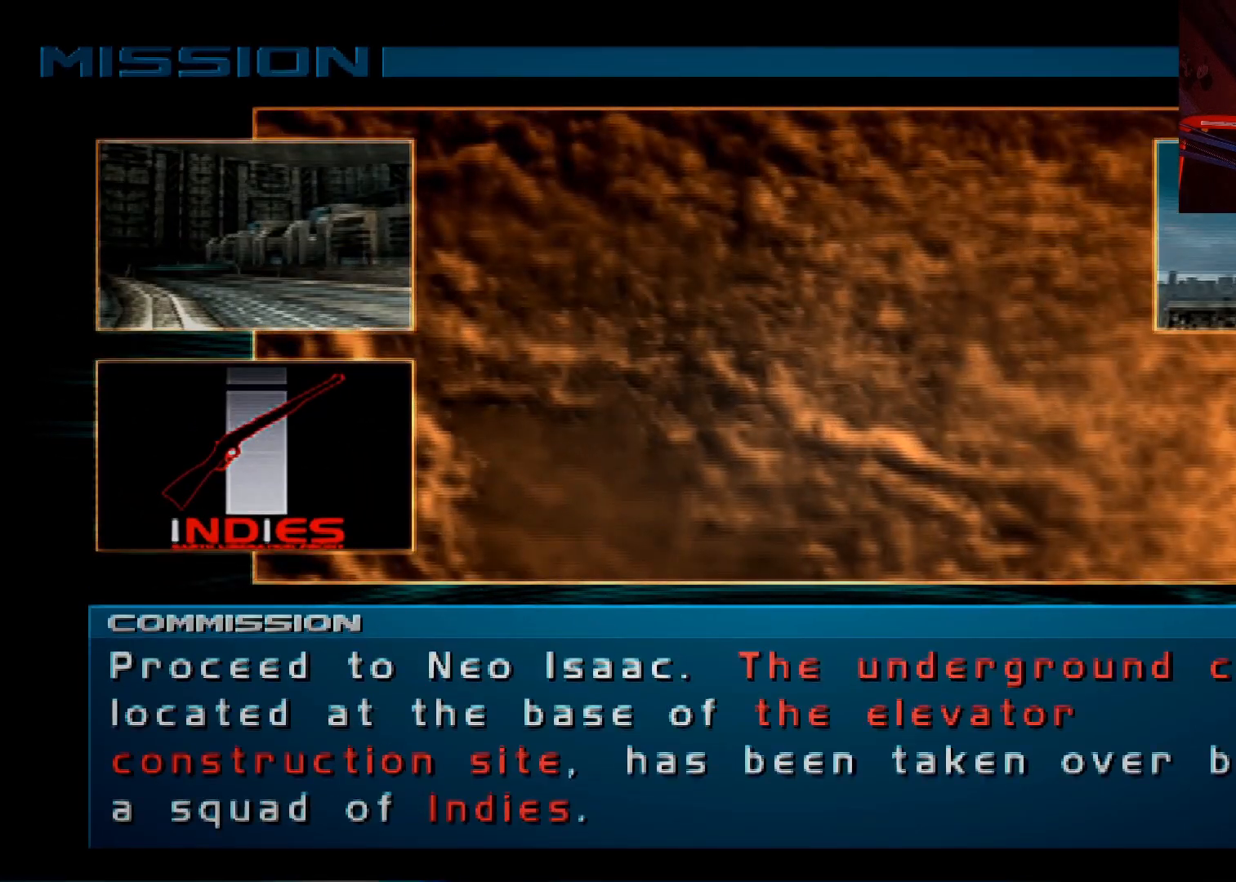
{"buttons": [], "left_stick": "center", "right_stick": "center", "events": []}
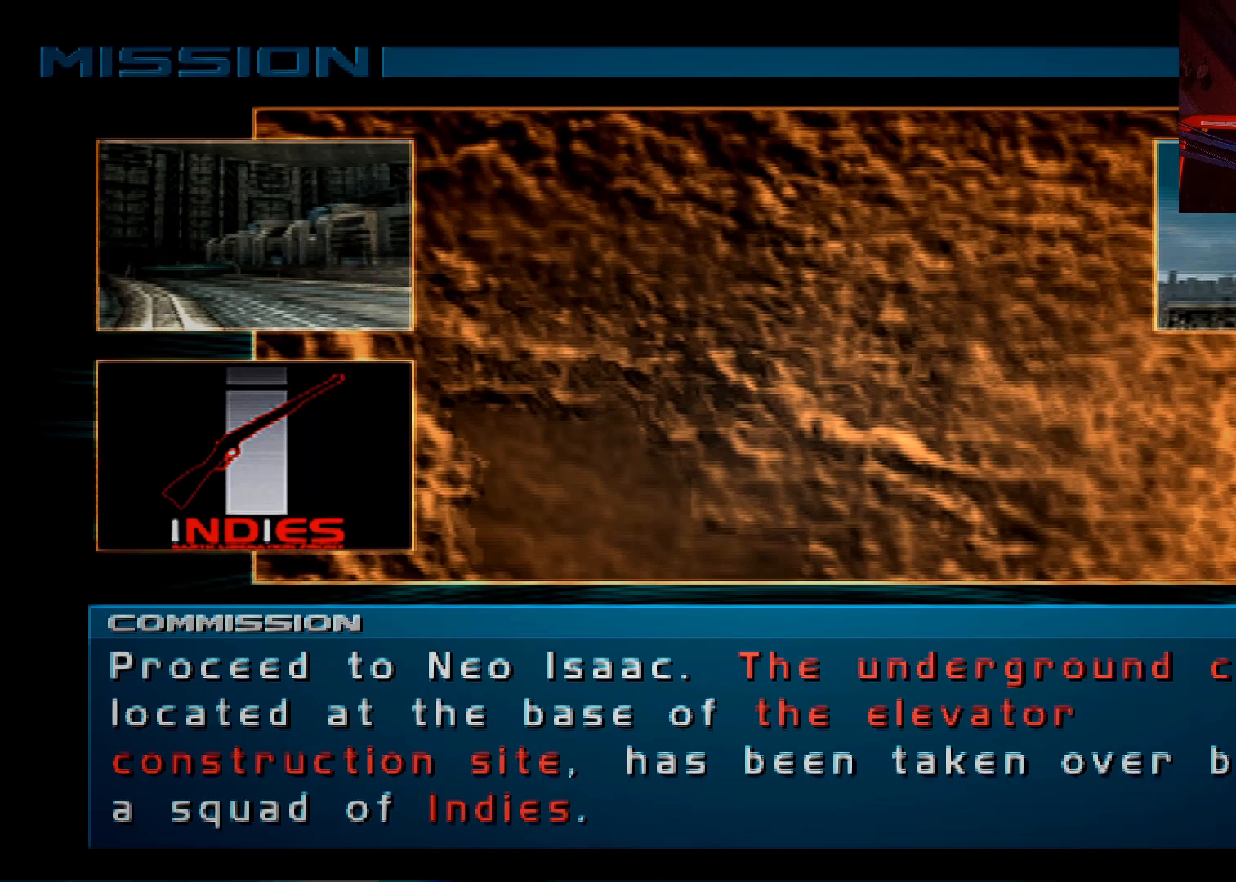
{"buttons": [], "left_stick": "center", "right_stick": "center", "events": [[400, "A", "down"], [500, "A", "up"]]}
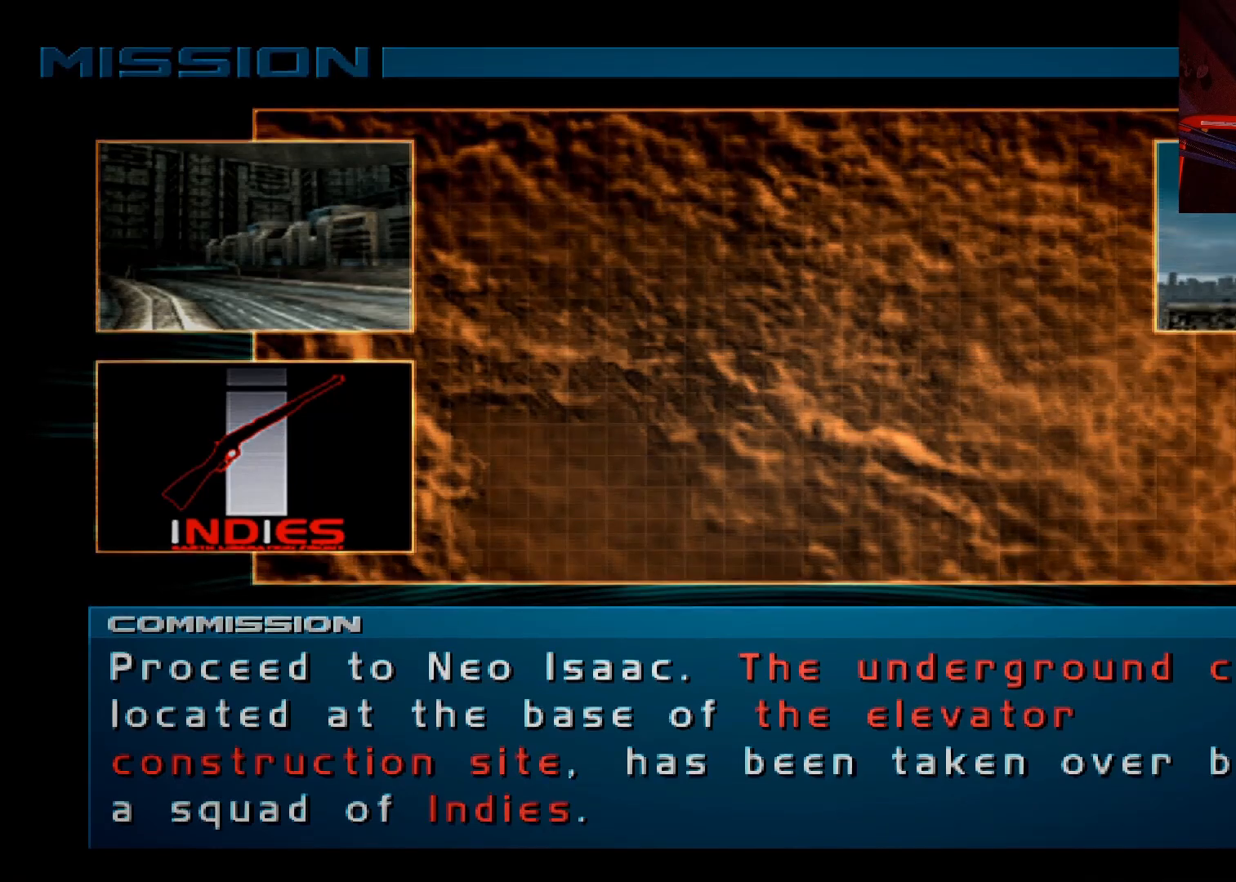
{"buttons": [], "left_stick": "center", "right_stick": "center", "events": [[133, "A", "down"], [200, "A", "up"]]}
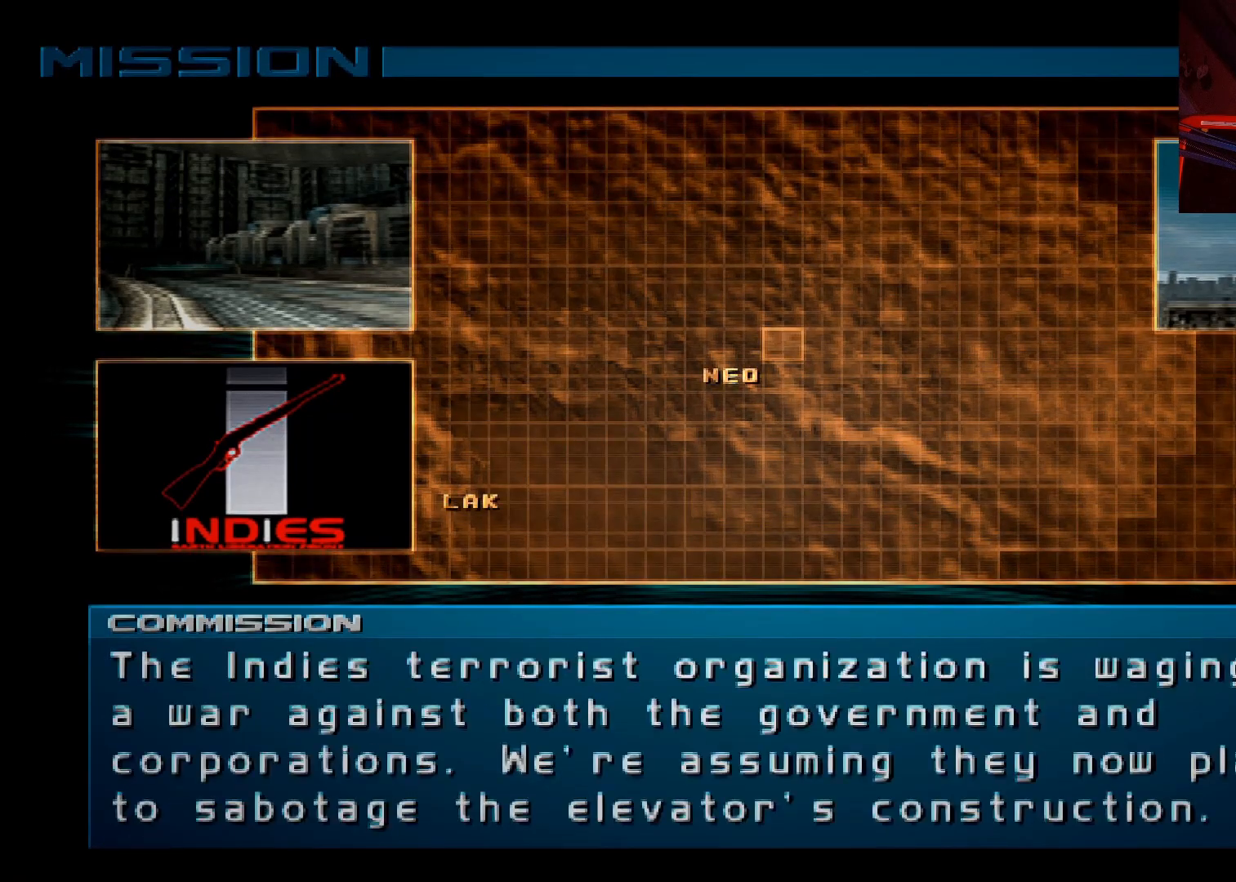
{"buttons": [], "left_stick": "center", "right_stick": "center", "events": [[33, "A", "down"], [117, "A", "up"], [200, "A", "down"], [283, "A", "up"], [367, "A", "down"], [433, "A", "up"]]}
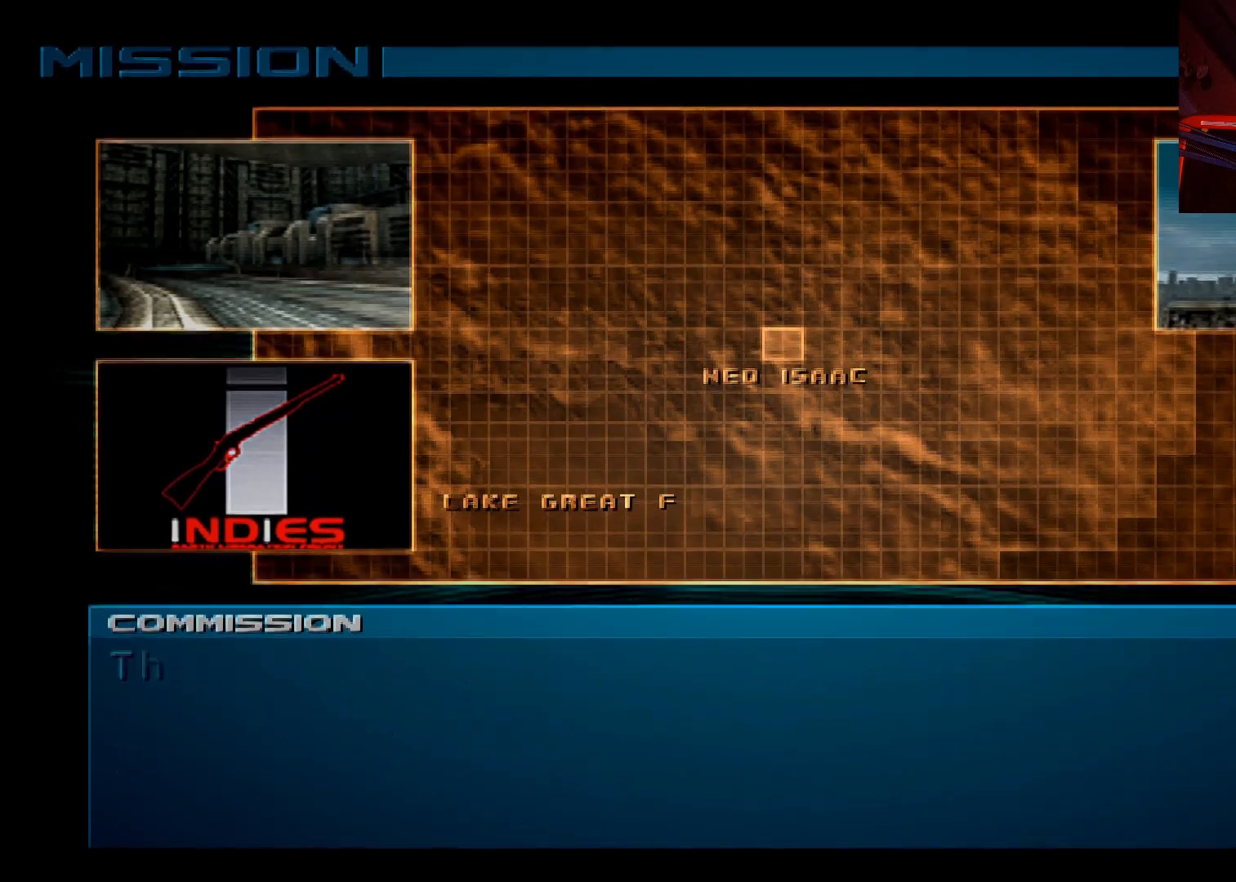
{"buttons": [], "left_stick": "center", "right_stick": "center", "events": [[233, "A", "down"], [283, "A", "up"]]}
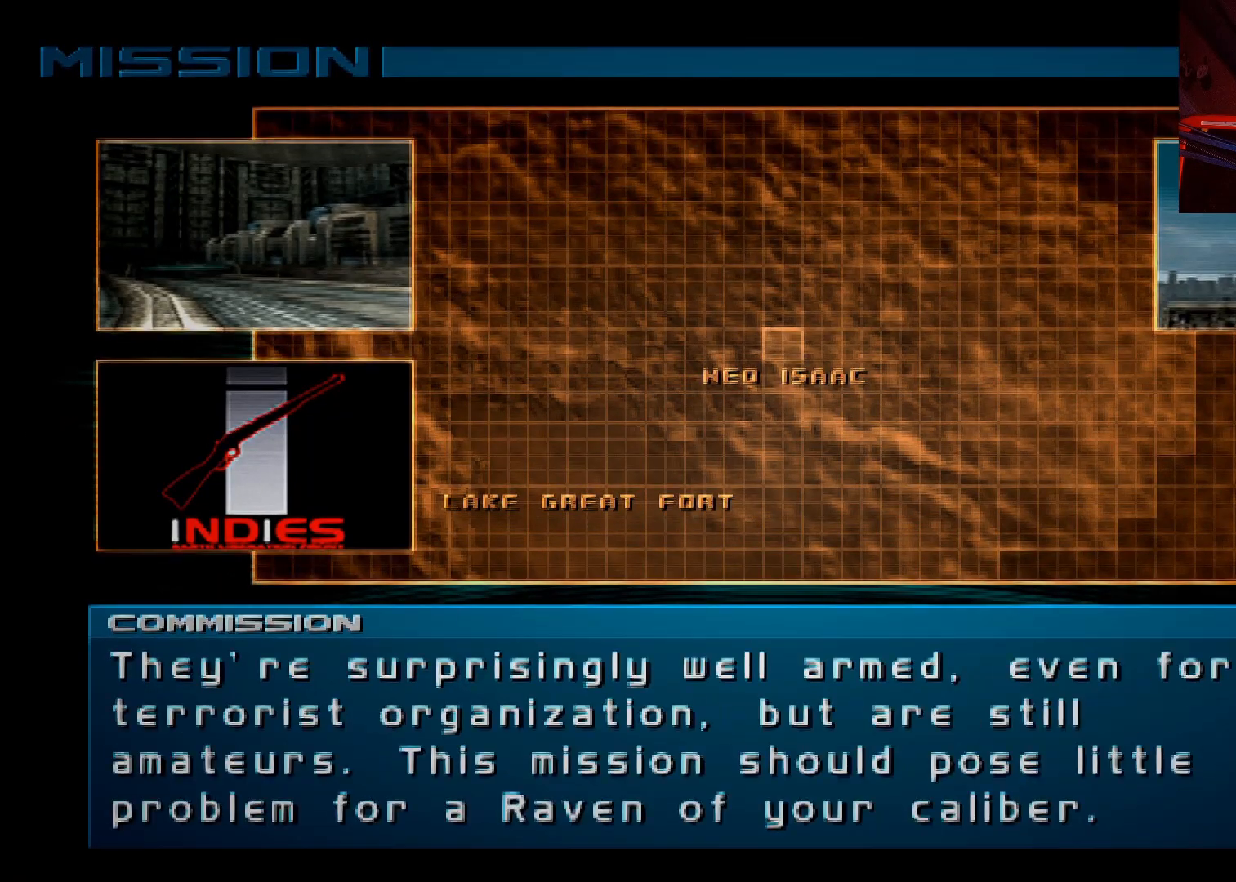
{"buttons": [], "left_stick": "center", "right_stick": "center", "events": [[183, "A", "down"], [300, "A", "up"]]}
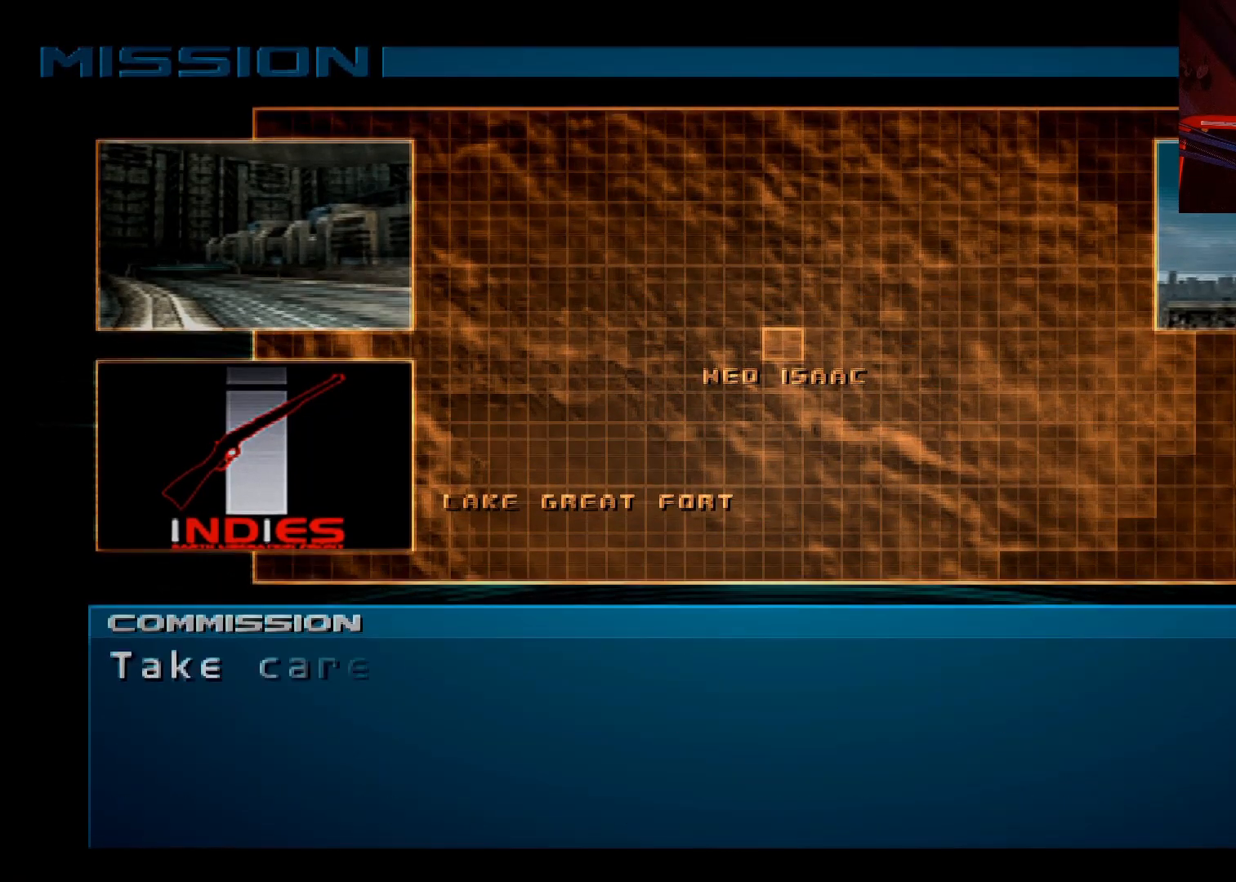
{"buttons": [], "left_stick": "center", "right_stick": "center", "events": [[100, "A", "down"], [183, "A", "up"], [350, "A", "down"], [433, "A", "up"]]}
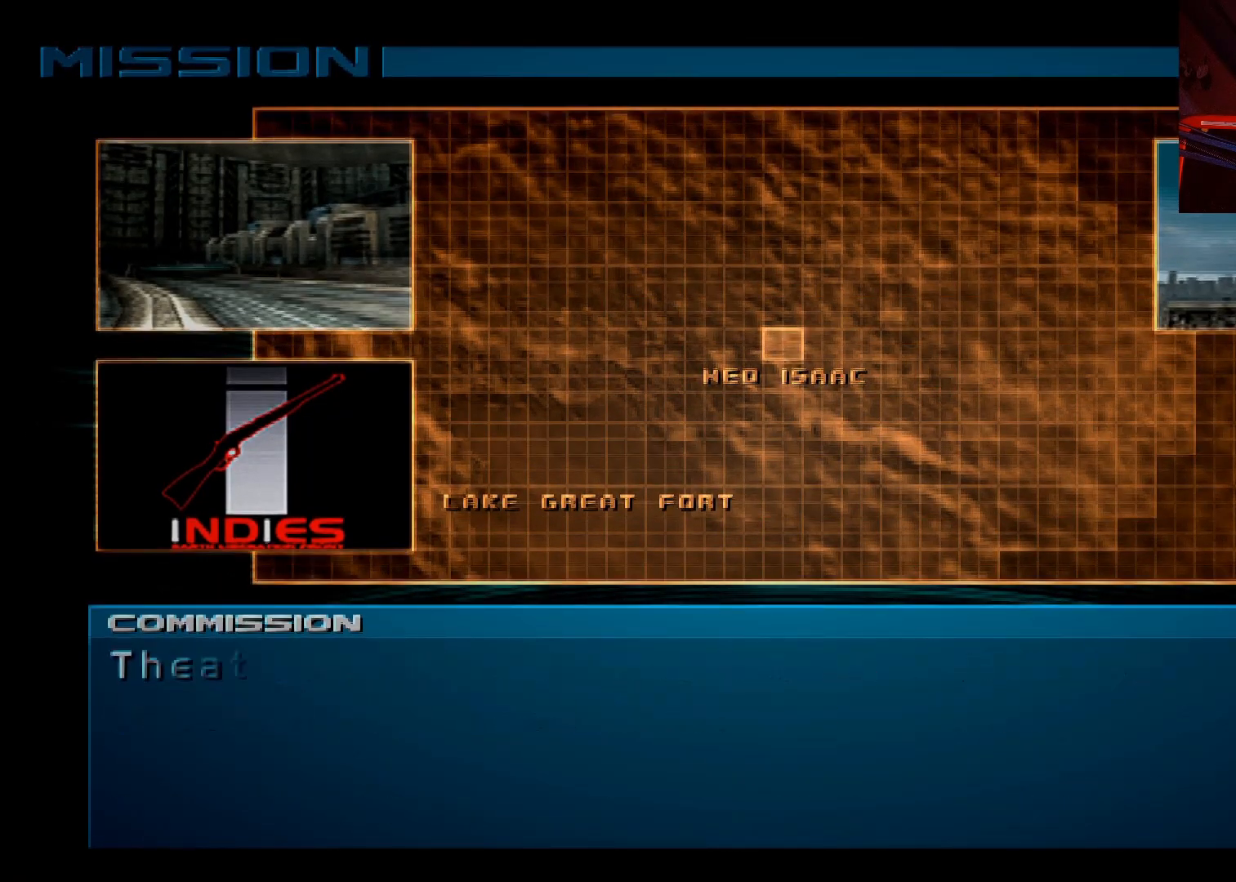
{"buttons": [], "left_stick": "center", "right_stick": "center", "events": [[100, "A", "down"], [150, "A", "up"], [283, "A", "down"], [350, "A", "up"]]}
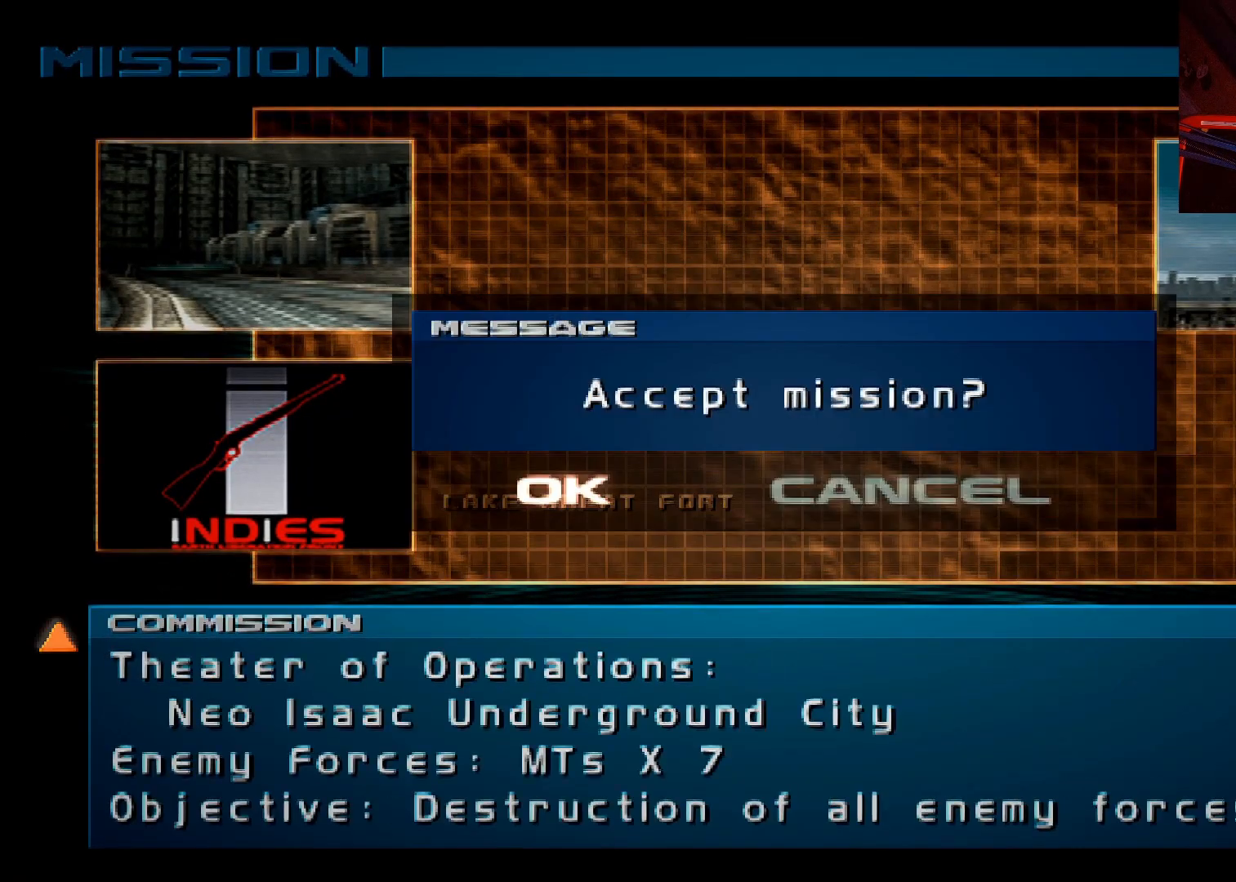
{"buttons": [], "left_stick": "center", "right_stick": "center", "events": [[233, "A", "down"], [317, "A", "up"]]}
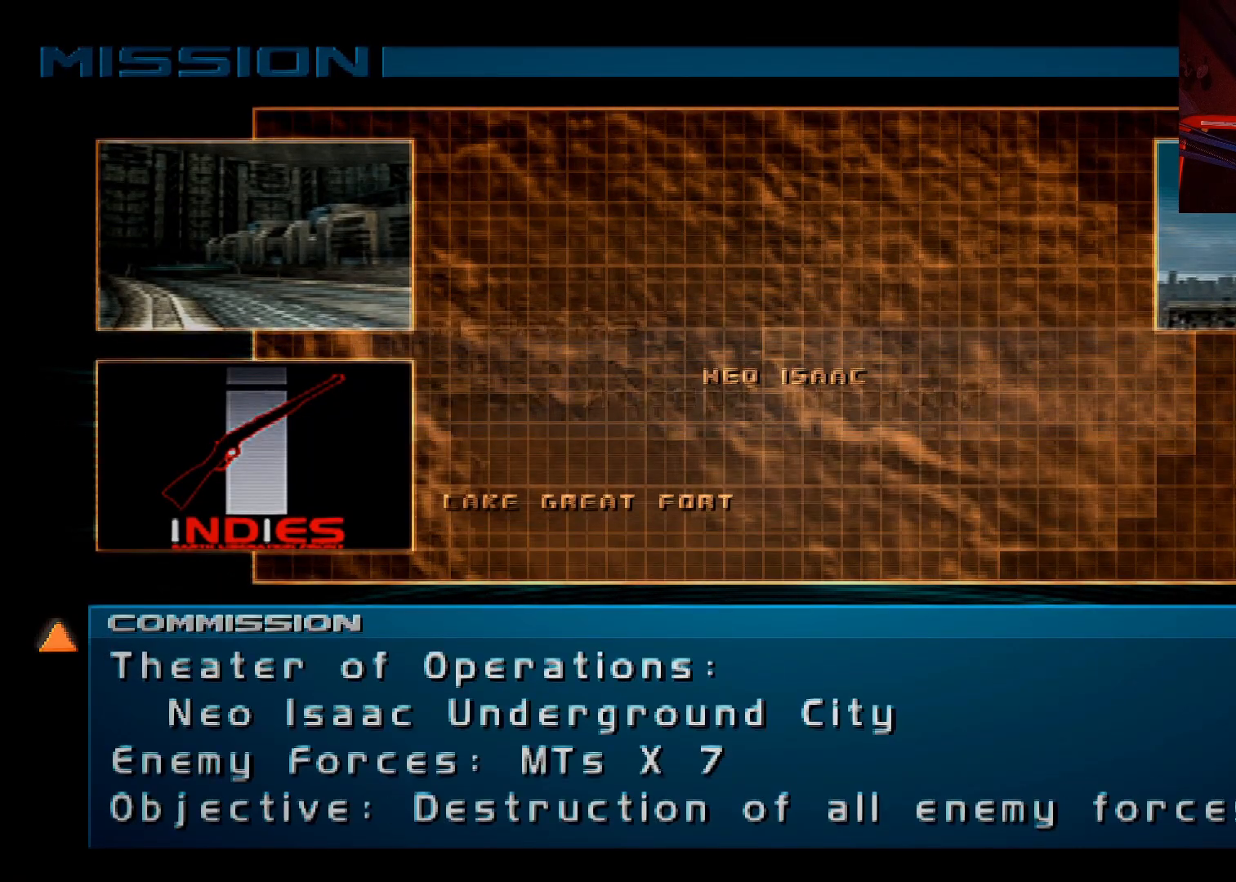
{"buttons": [], "left_stick": "center", "right_stick": "center", "events": [[350, "A", "down"], [417, "A", "up"]]}